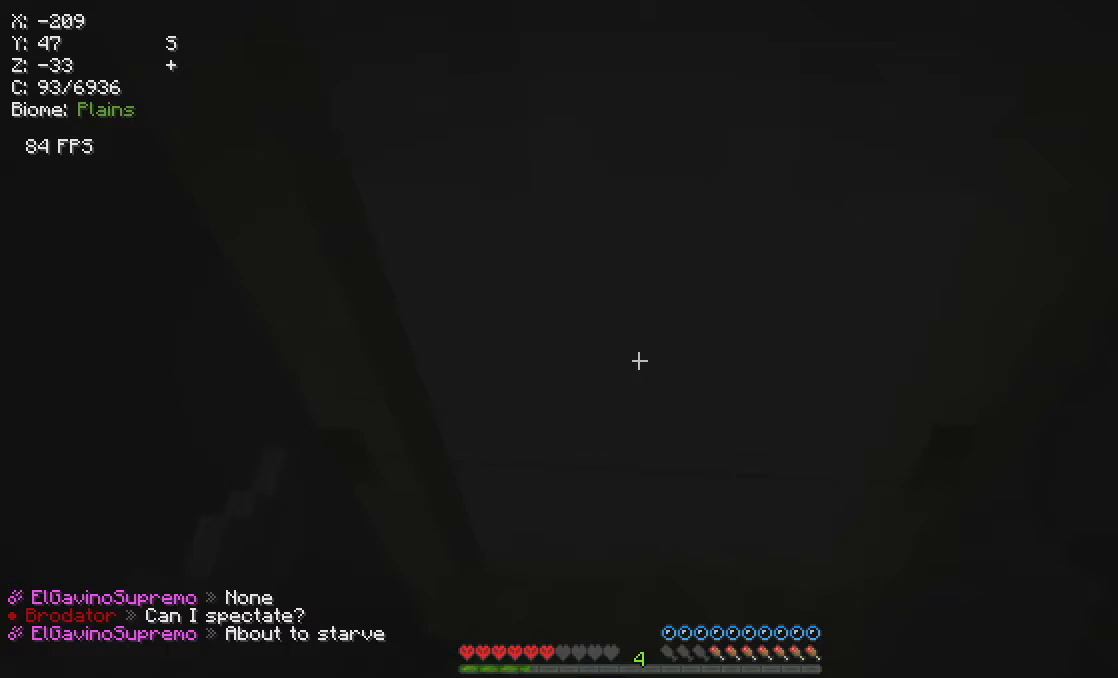
Gameplay with keyboard and mouse; each line is a JSON object with the keys and mouse buttons held at the frame after it. "events" lists presses ("down") and releases ("up") of "a", "d", "s", "w", "mouse_left" and "mouse_right" between this image and that frame as [ms after this image, input, new state], when the widget could be followed in between. "mouse_left", "mouse_right" = the "left", "right" buttons of the "mouse" list. No other keys are recorded. Fast repeated clicks can show as one long hold. Mouse movement is not recorded.
{"keys": [], "mouse": ["left"], "events": [[500, "mouse_left", "down"]]}
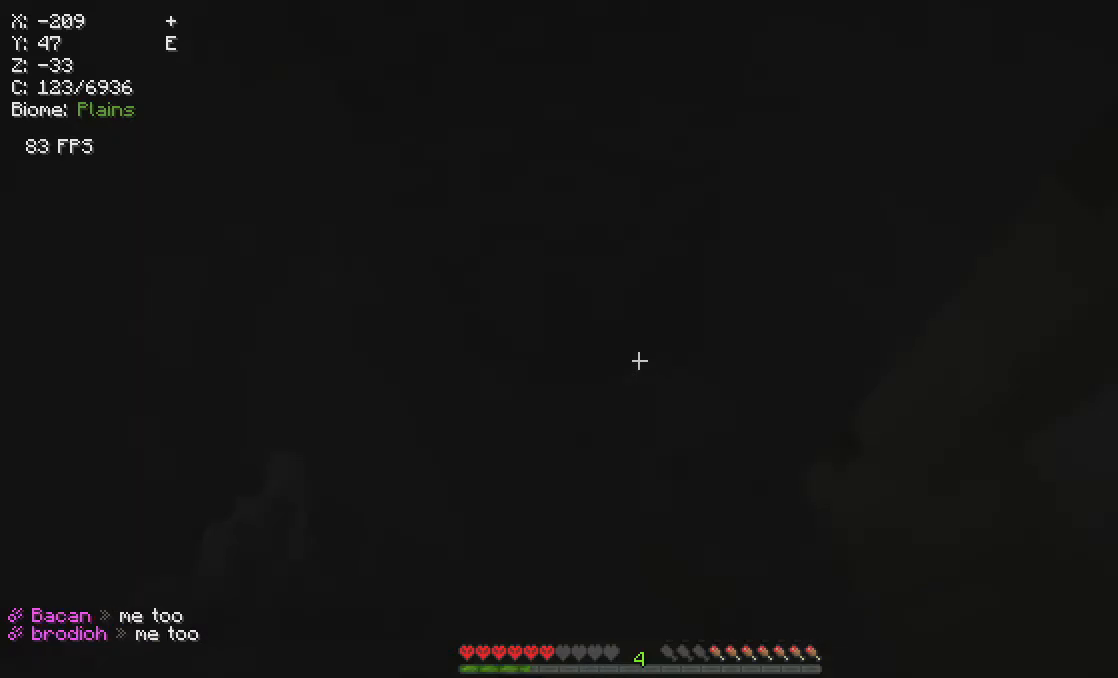
{"keys": ["a", "w"], "mouse": ["left"], "events": [[367, "a", "down"], [367, "w", "down"]]}
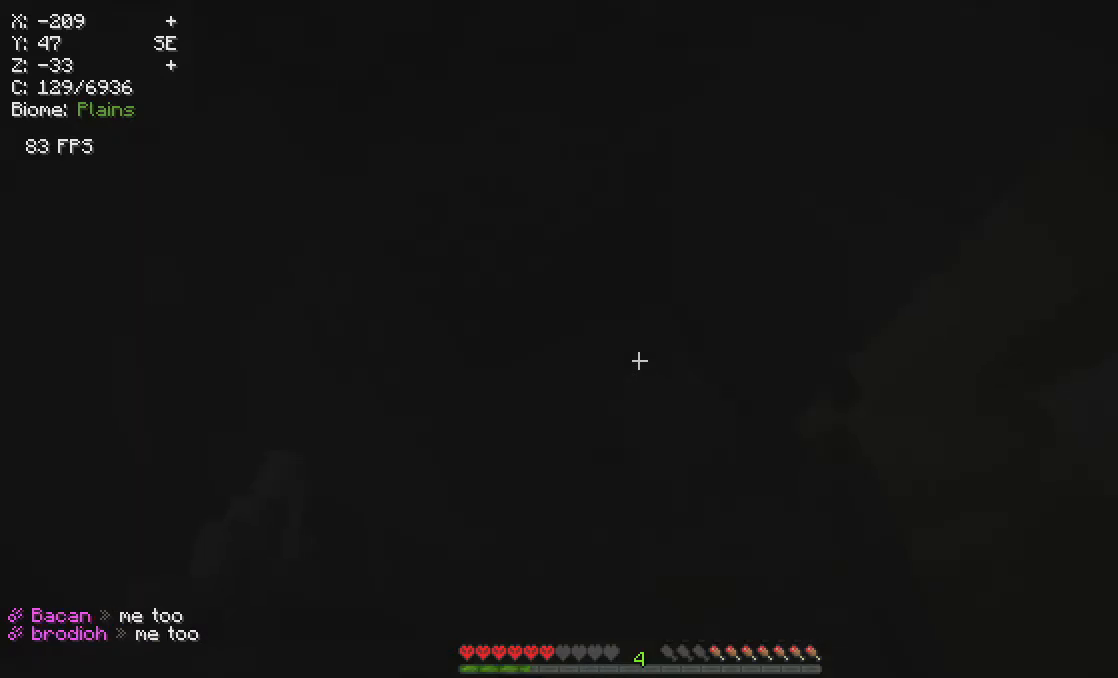
{"keys": ["a", "w"], "mouse": ["left"], "events": []}
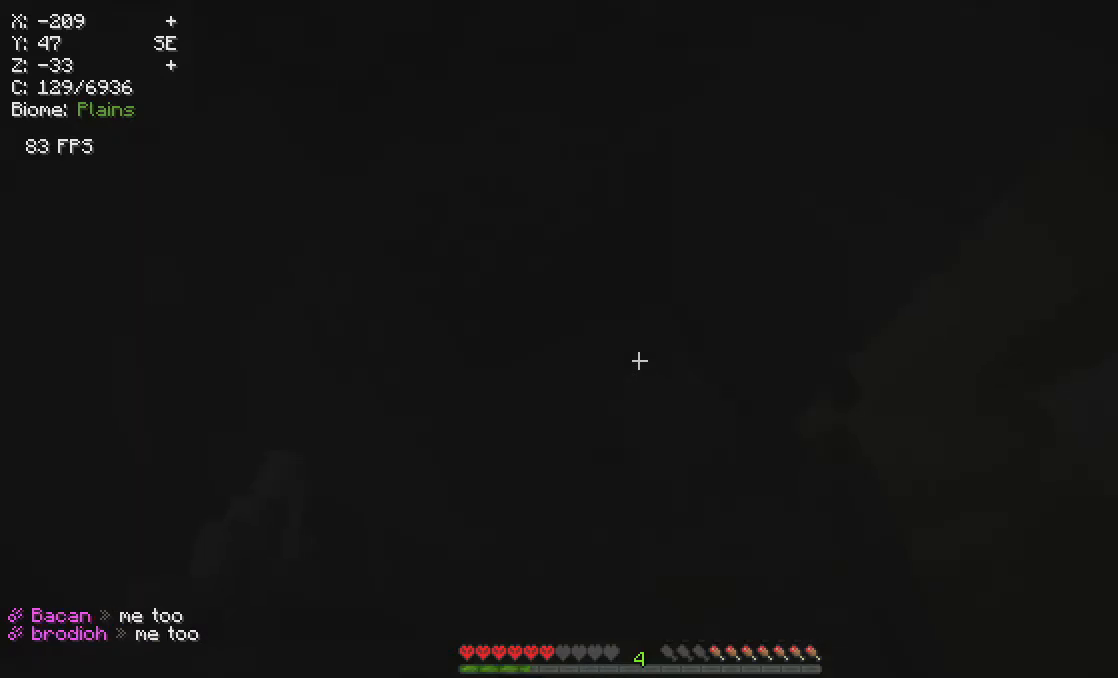
{"keys": [], "mouse": ["left"], "events": [[83, "a", "up"], [83, "w", "up"]]}
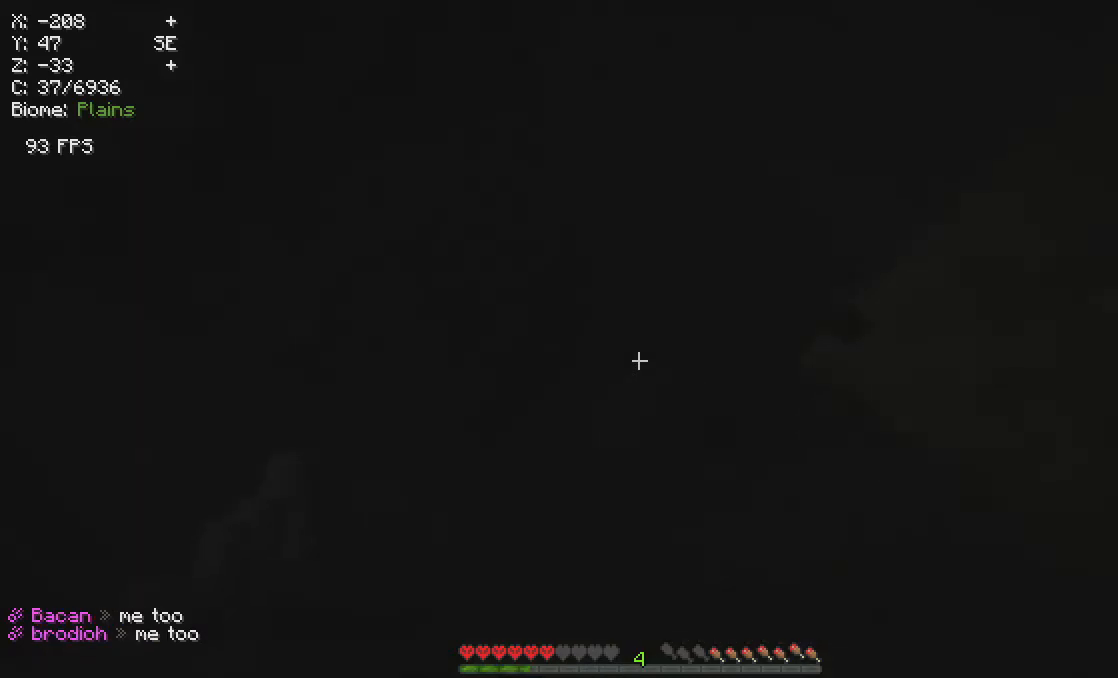
{"keys": [], "mouse": ["left"], "events": []}
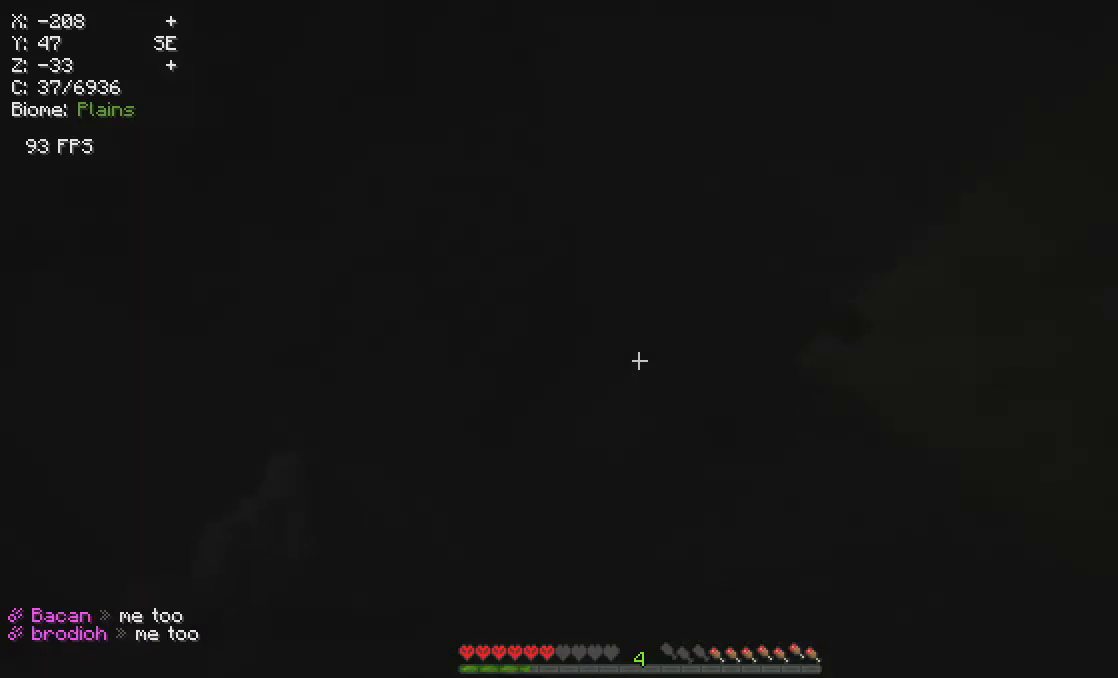
{"keys": [], "mouse": ["left"], "events": []}
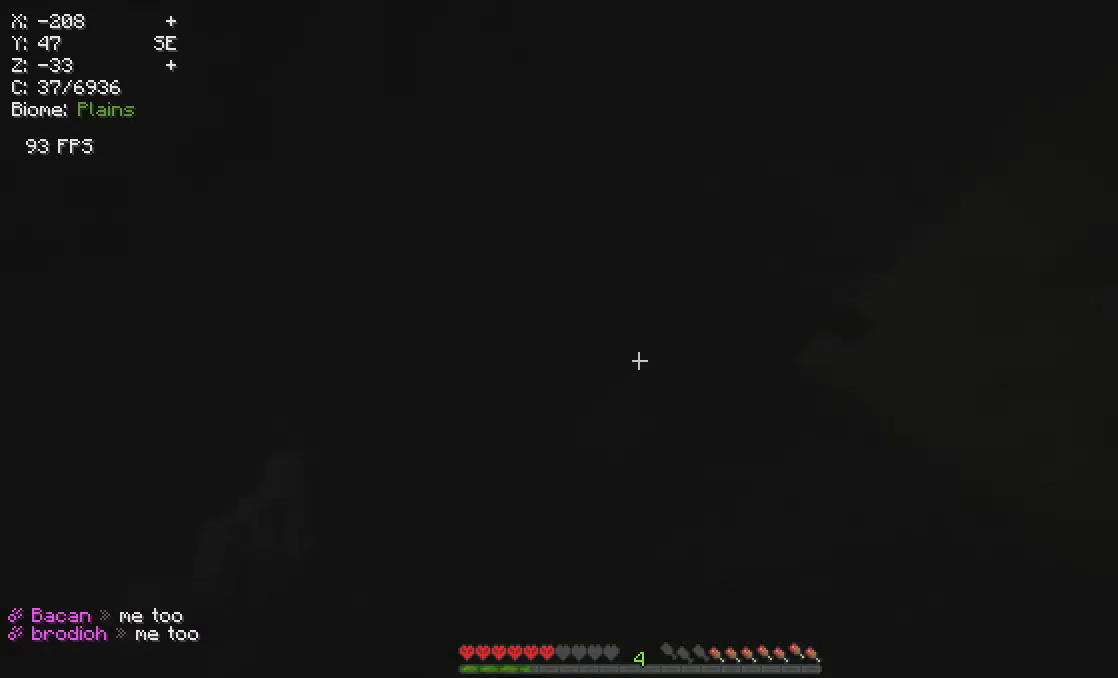
{"keys": [], "mouse": ["left"], "events": []}
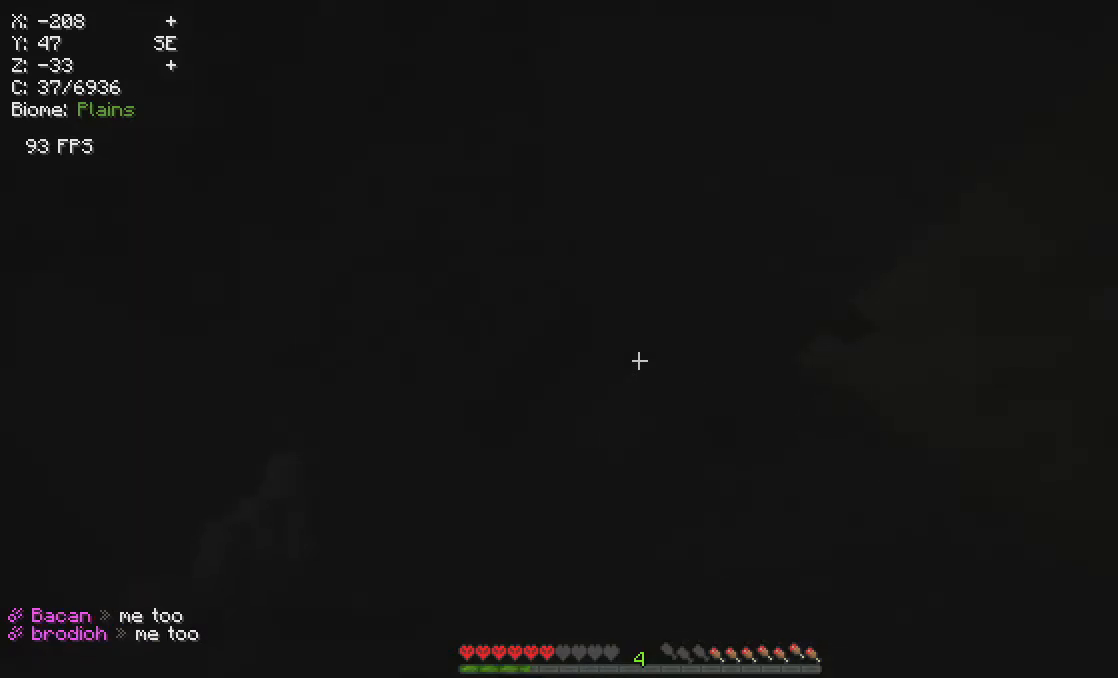
{"keys": [], "mouse": ["left"], "events": []}
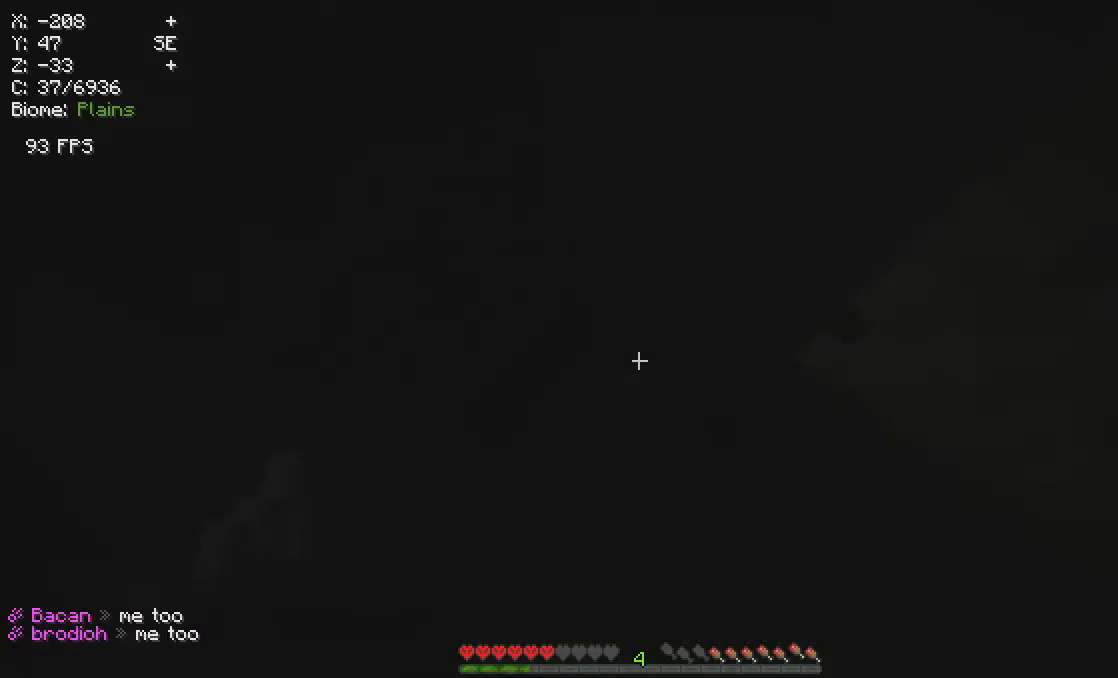
{"keys": [], "mouse": ["left"], "events": []}
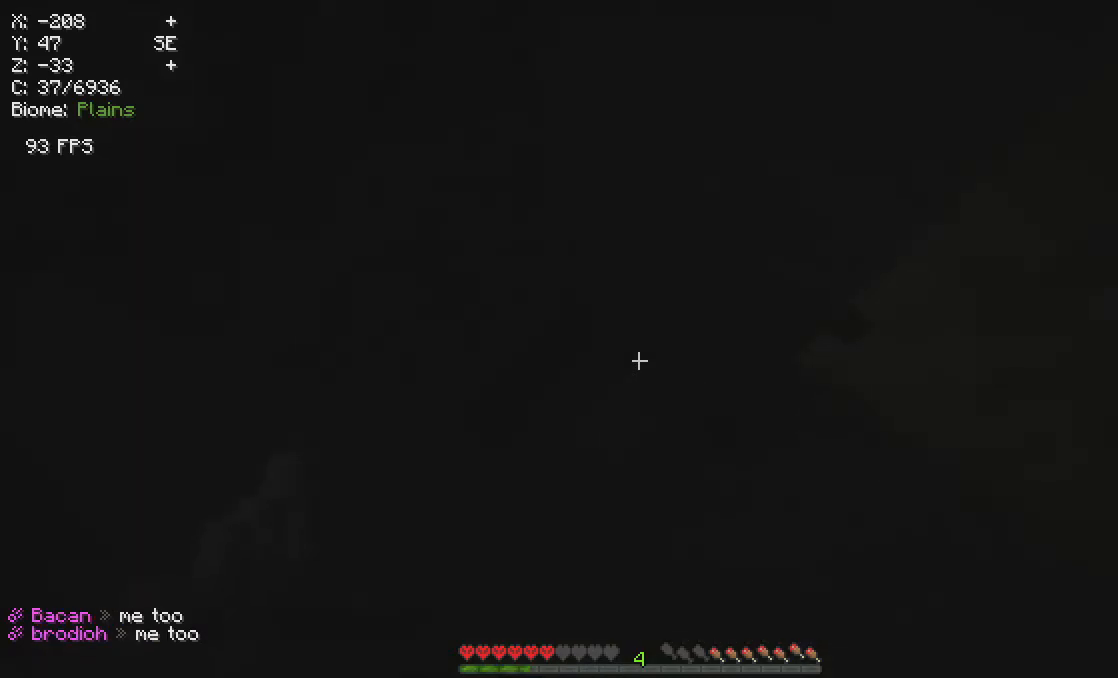
{"keys": [], "mouse": ["left"], "events": []}
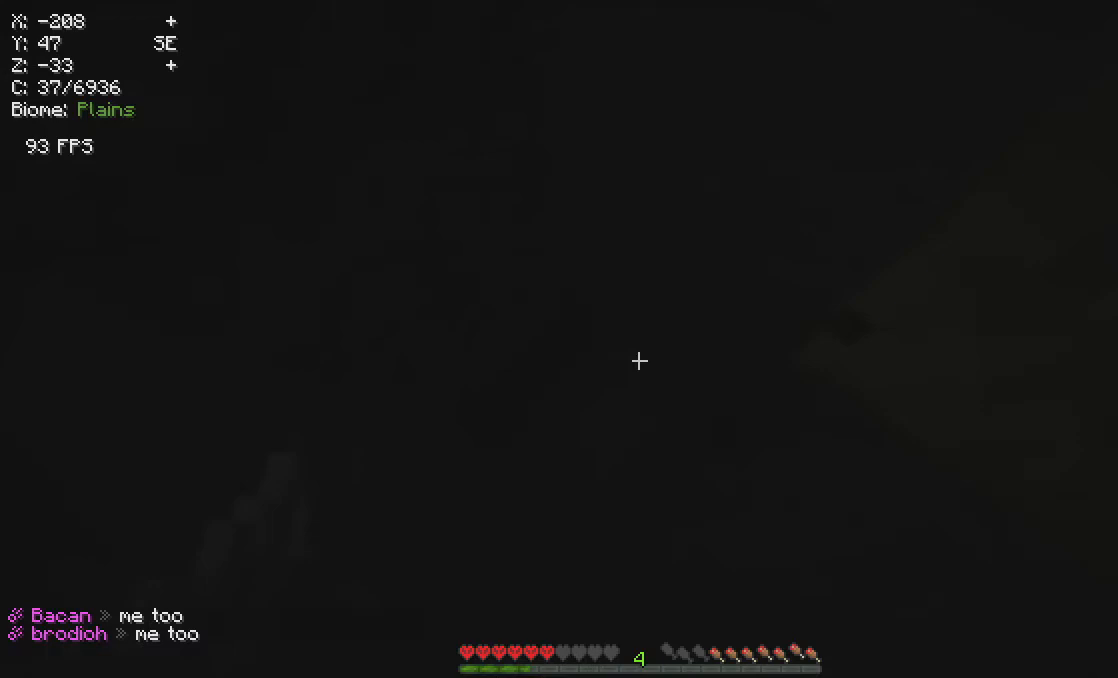
{"keys": [], "mouse": ["left"], "events": []}
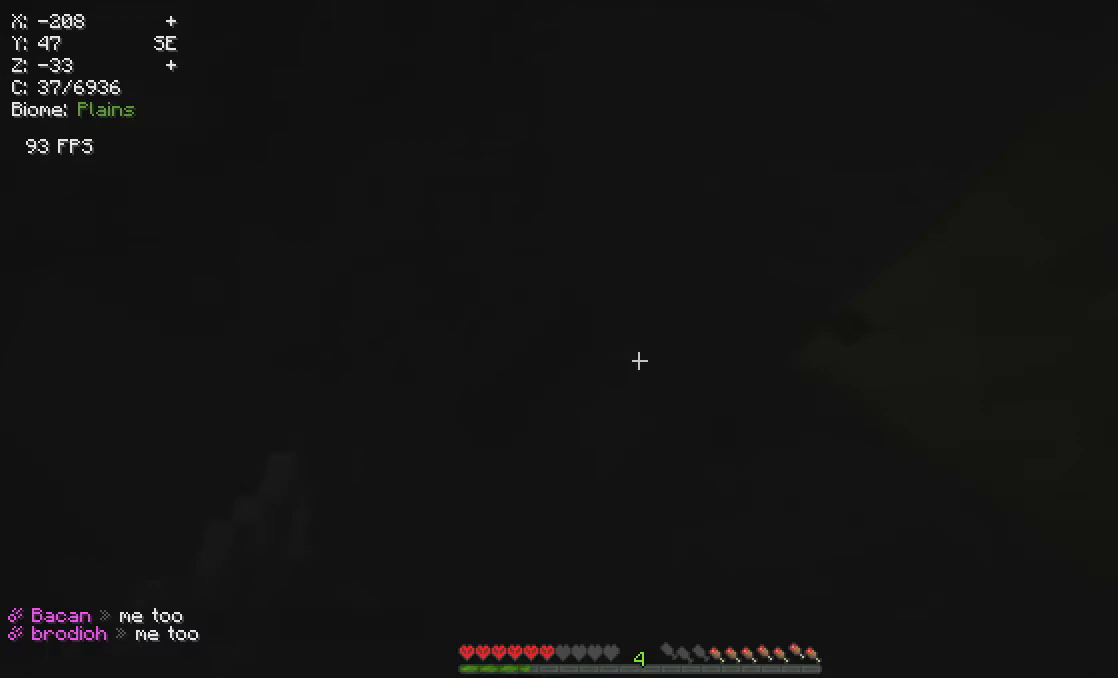
{"keys": [], "mouse": [], "events": [[350, "mouse_left", "up"]]}
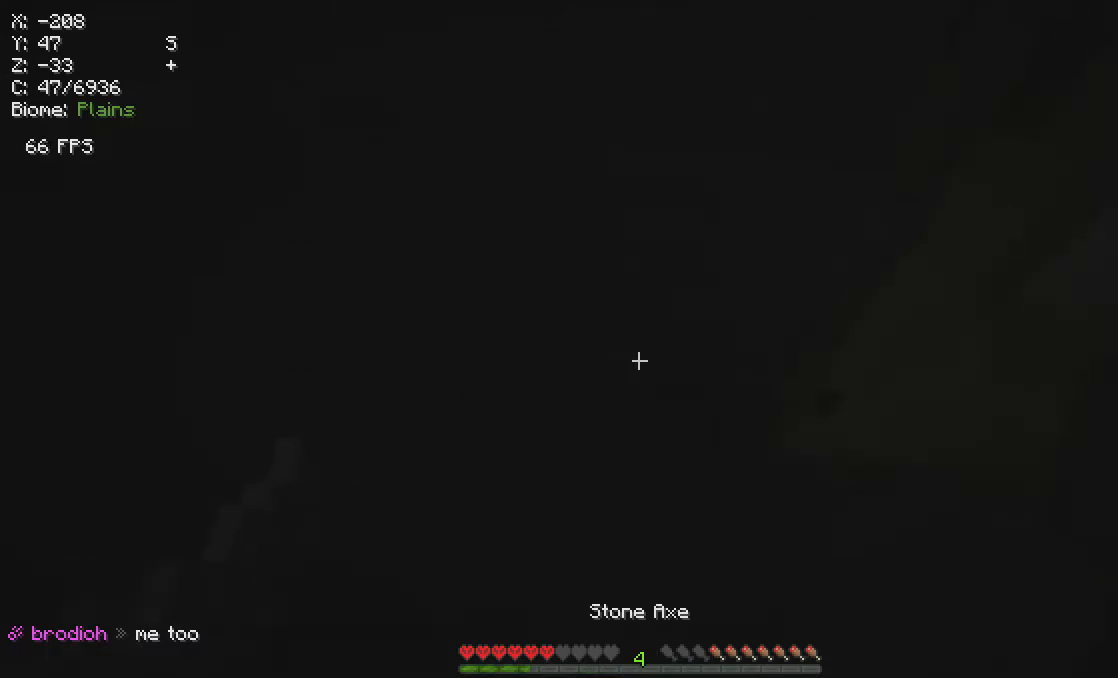
{"keys": [], "mouse": [], "events": []}
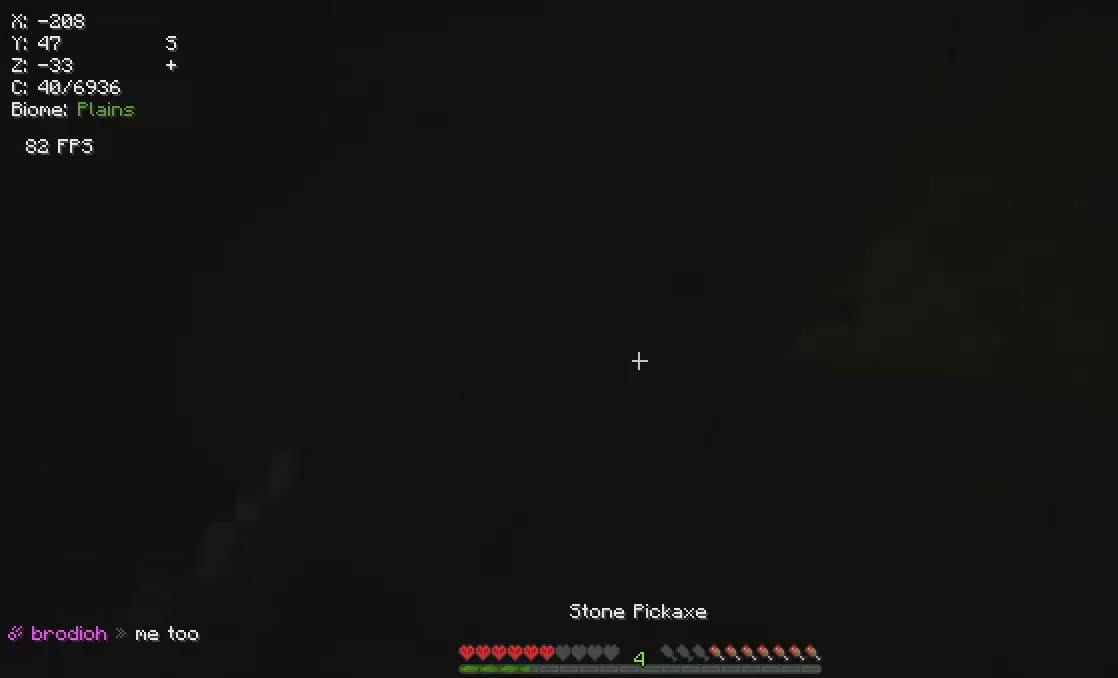
{"keys": [], "mouse": ["right"], "events": [[500, "mouse_right", "down"]]}
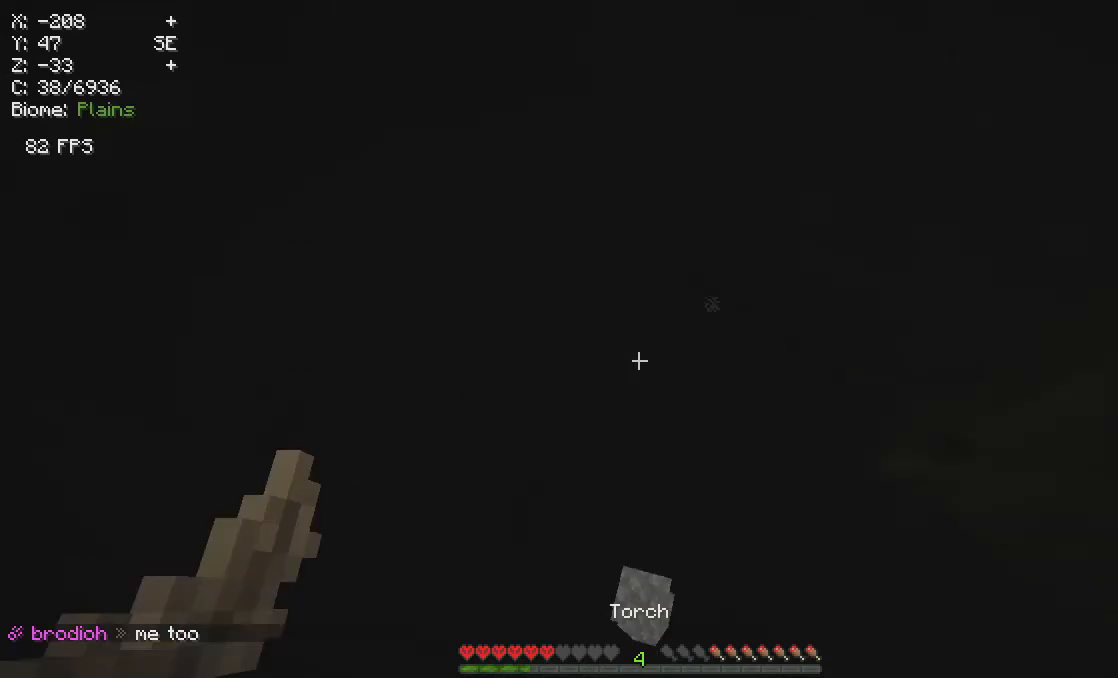
{"keys": [], "mouse": [], "events": [[233, "mouse_right", "up"]]}
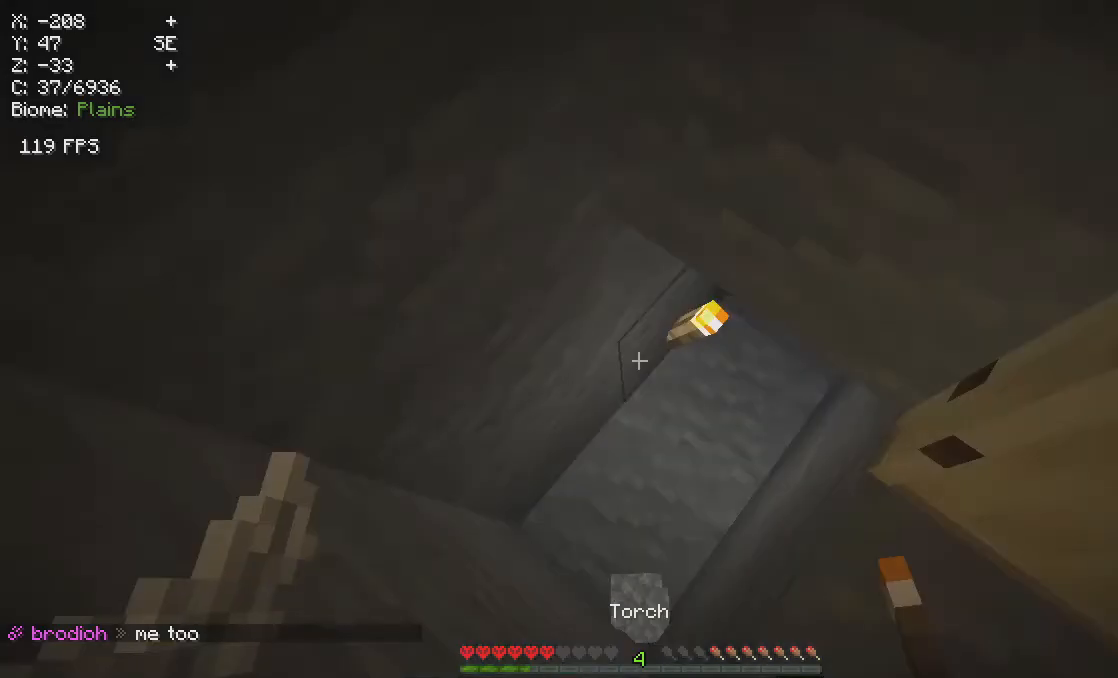
{"keys": [], "mouse": [], "events": []}
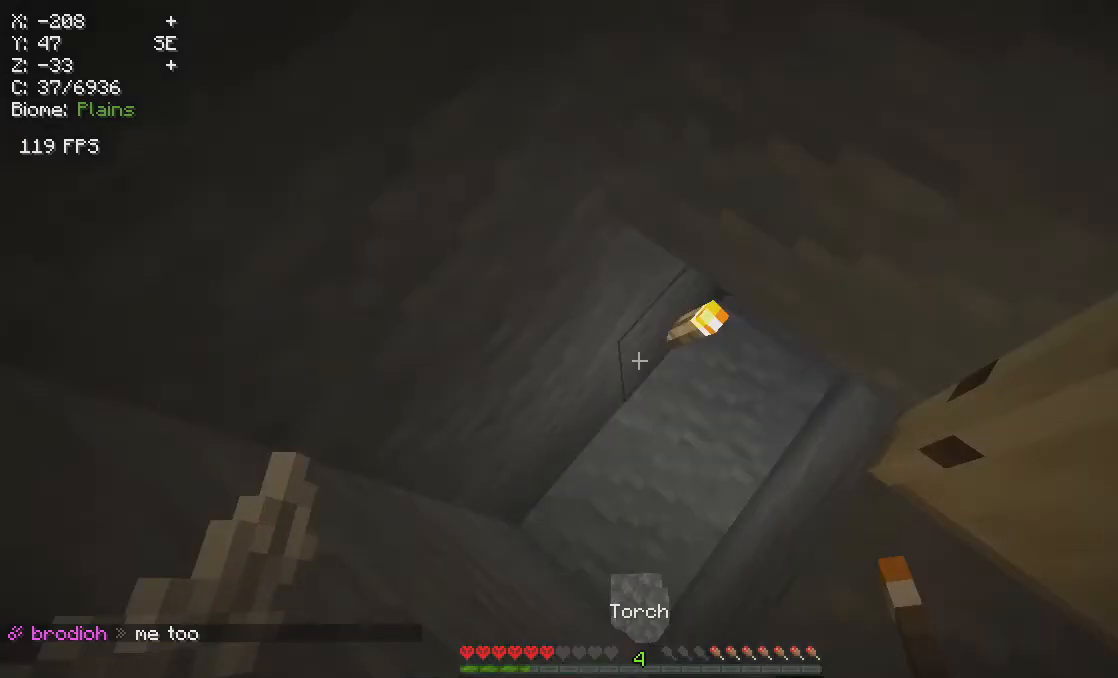
{"keys": [], "mouse": [], "events": []}
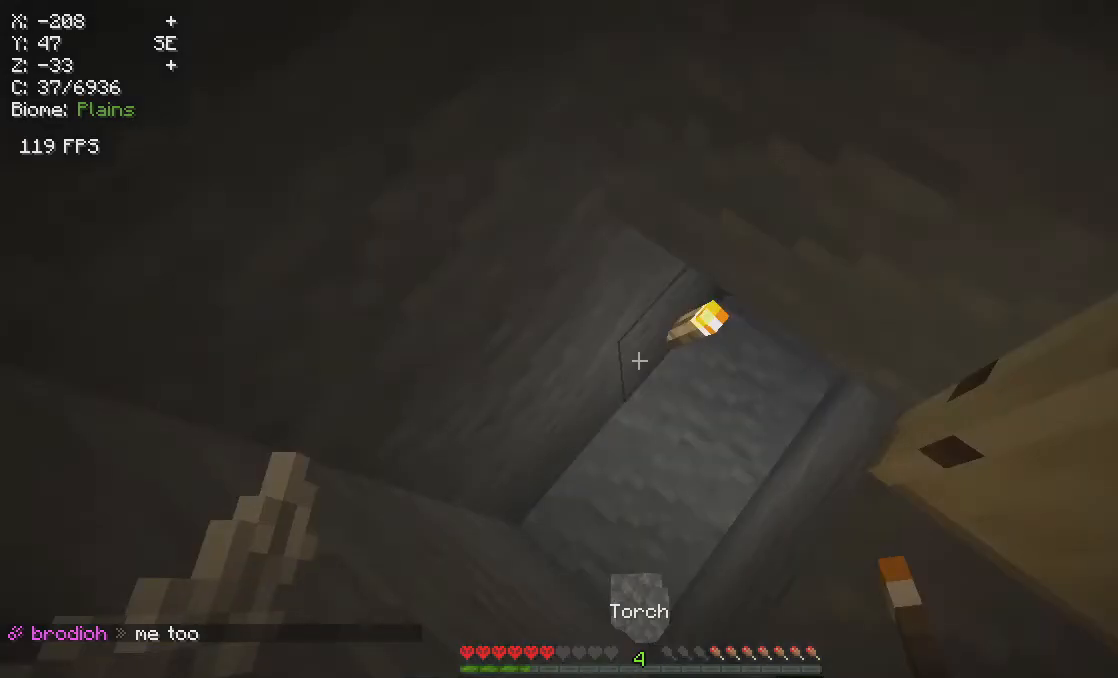
{"keys": [], "mouse": [], "events": []}
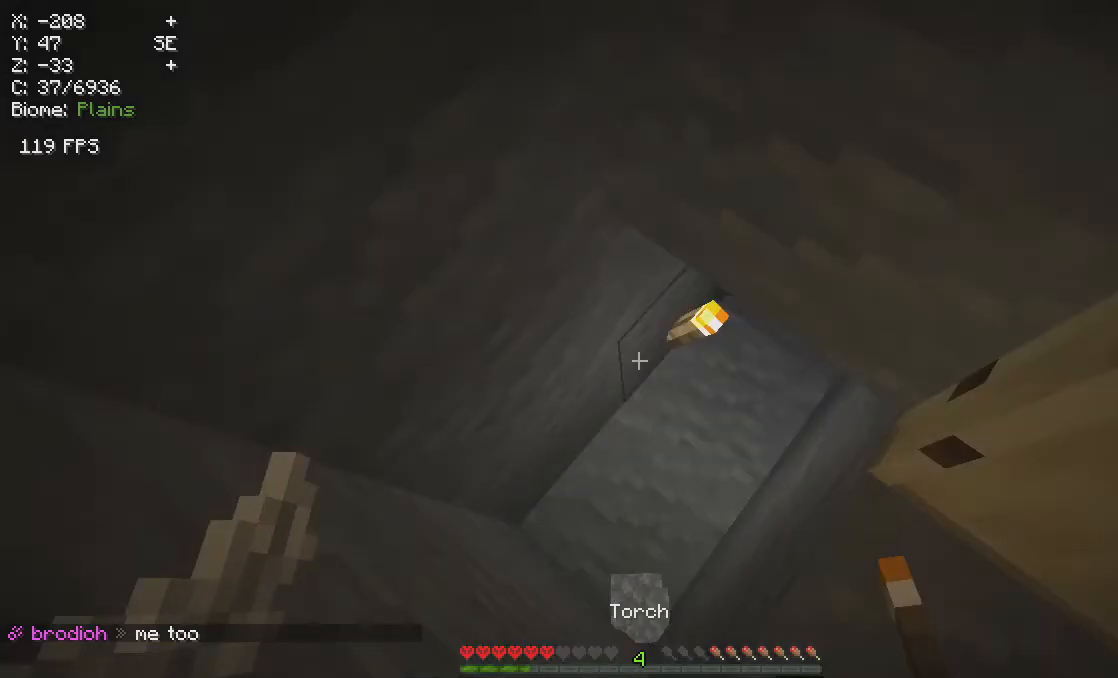
{"keys": [], "mouse": [], "events": []}
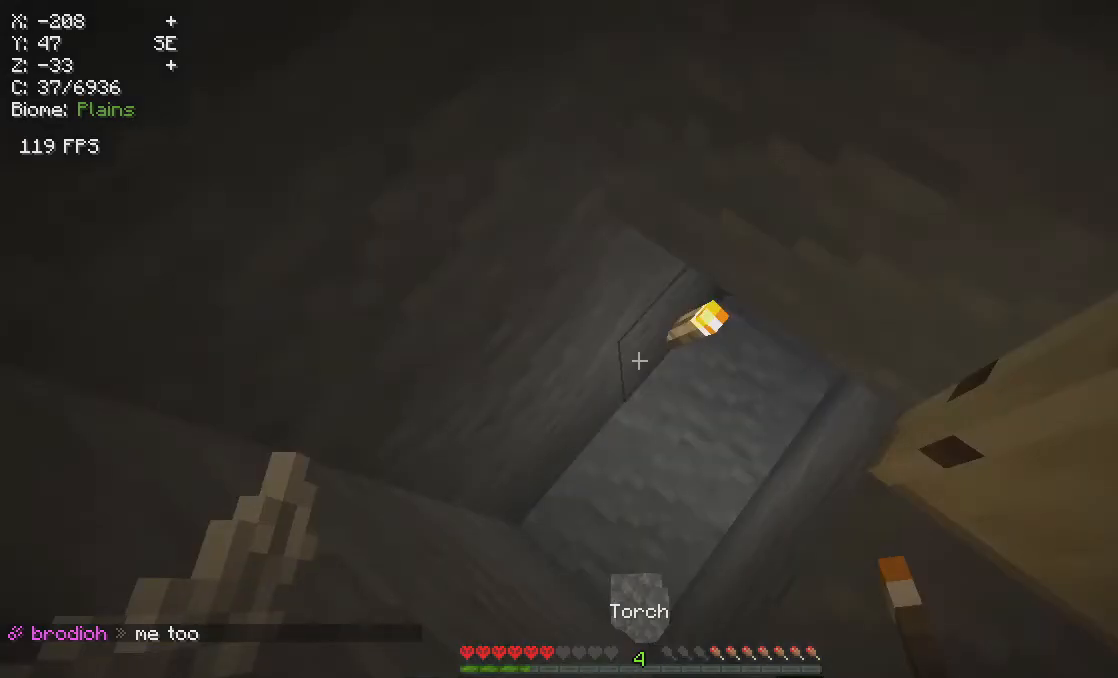
{"keys": [], "mouse": ["left"], "events": [[333, "mouse_left", "down"]]}
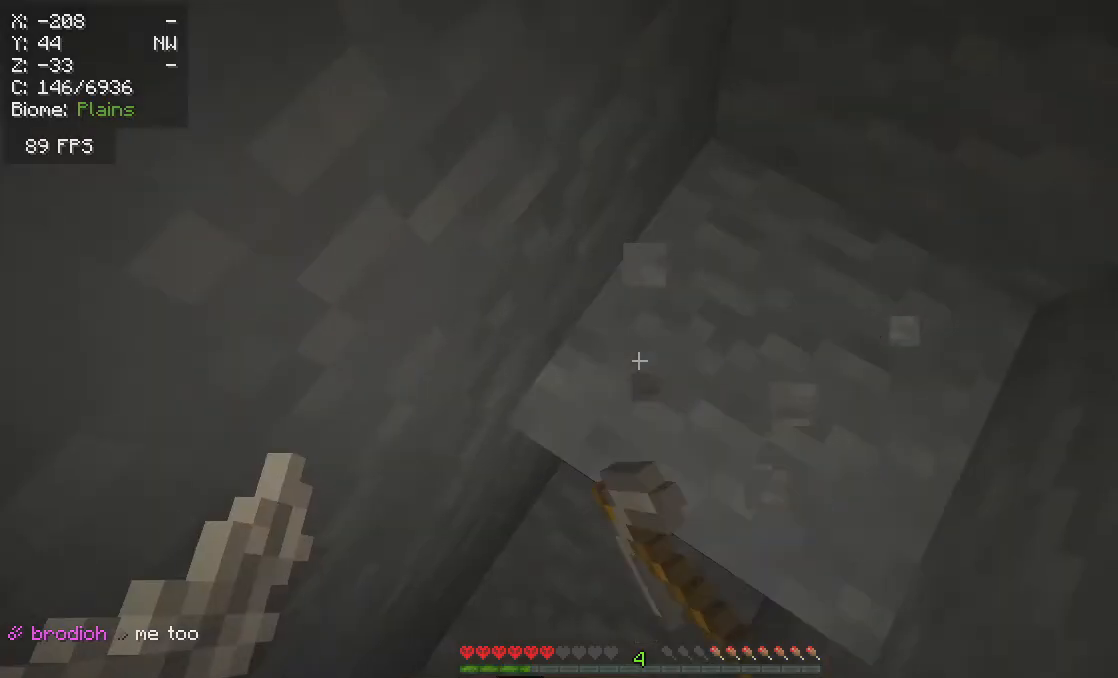
{"keys": [], "mouse": ["left"], "events": []}
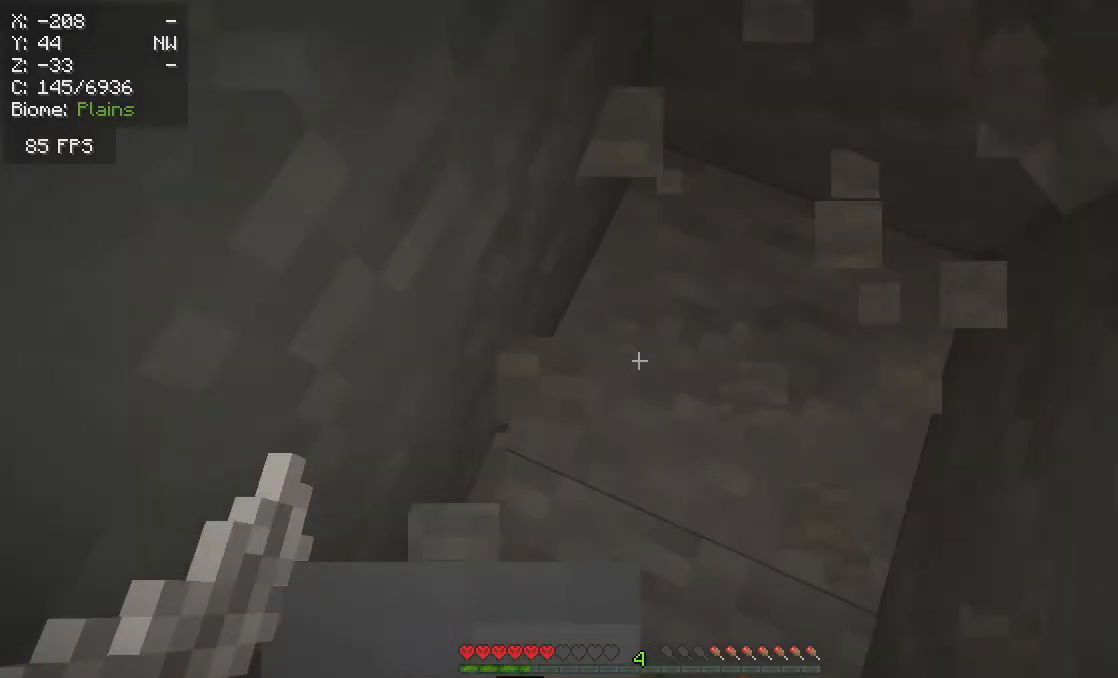
{"keys": [], "mouse": ["left"], "events": []}
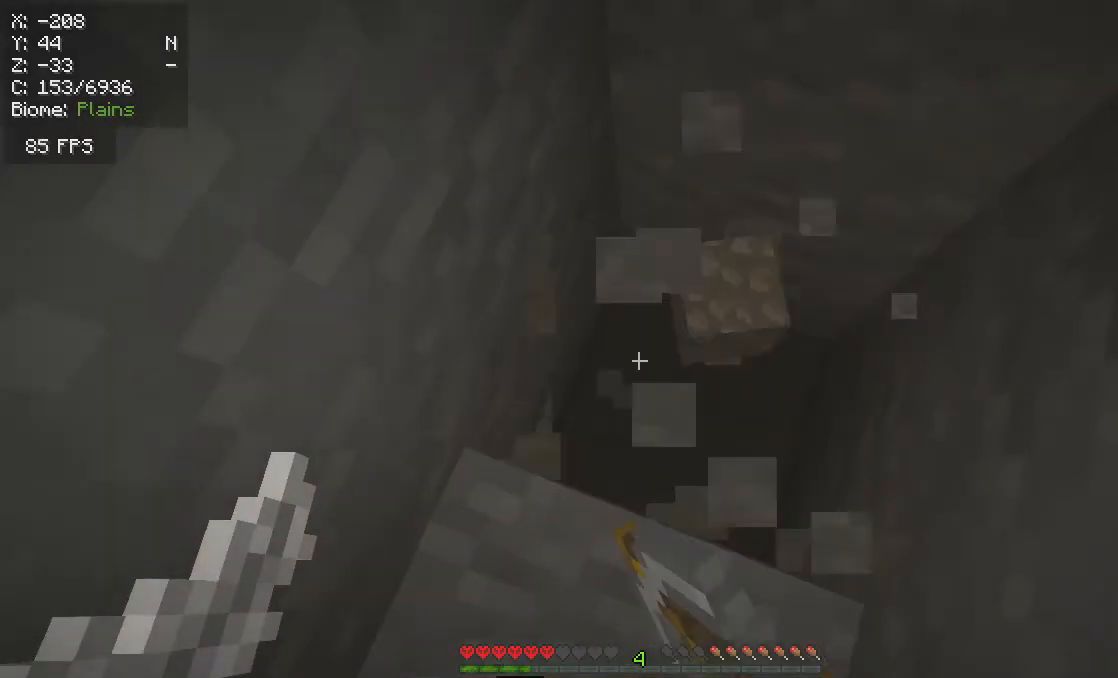
{"keys": [], "mouse": ["left"], "events": []}
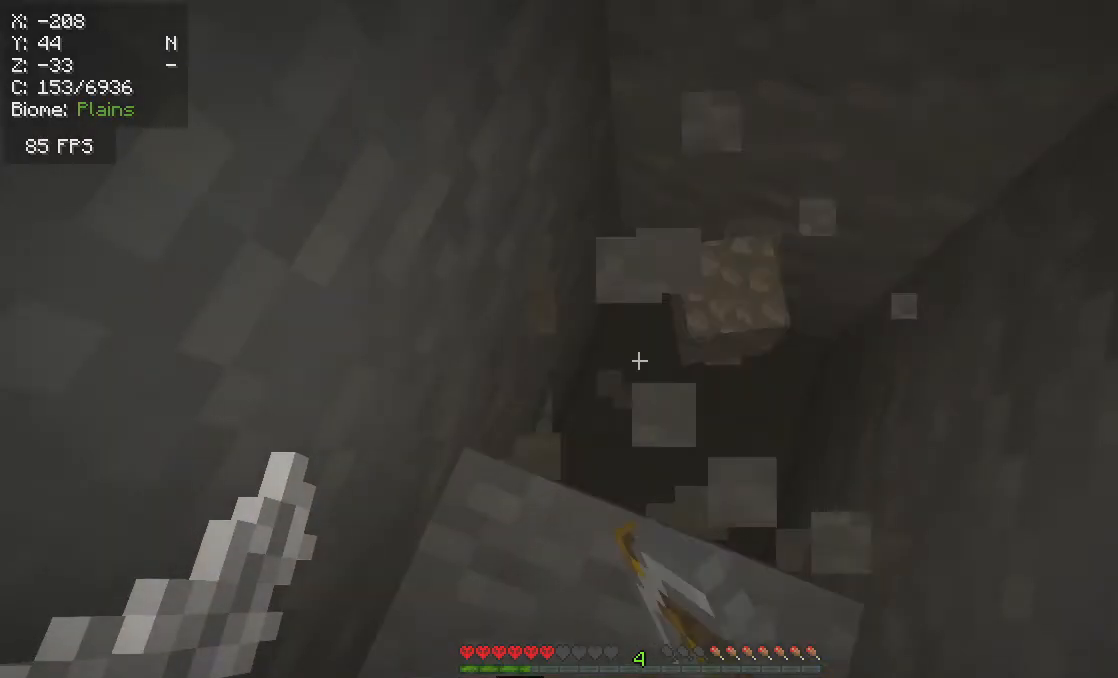
{"keys": [], "mouse": ["left"], "events": []}
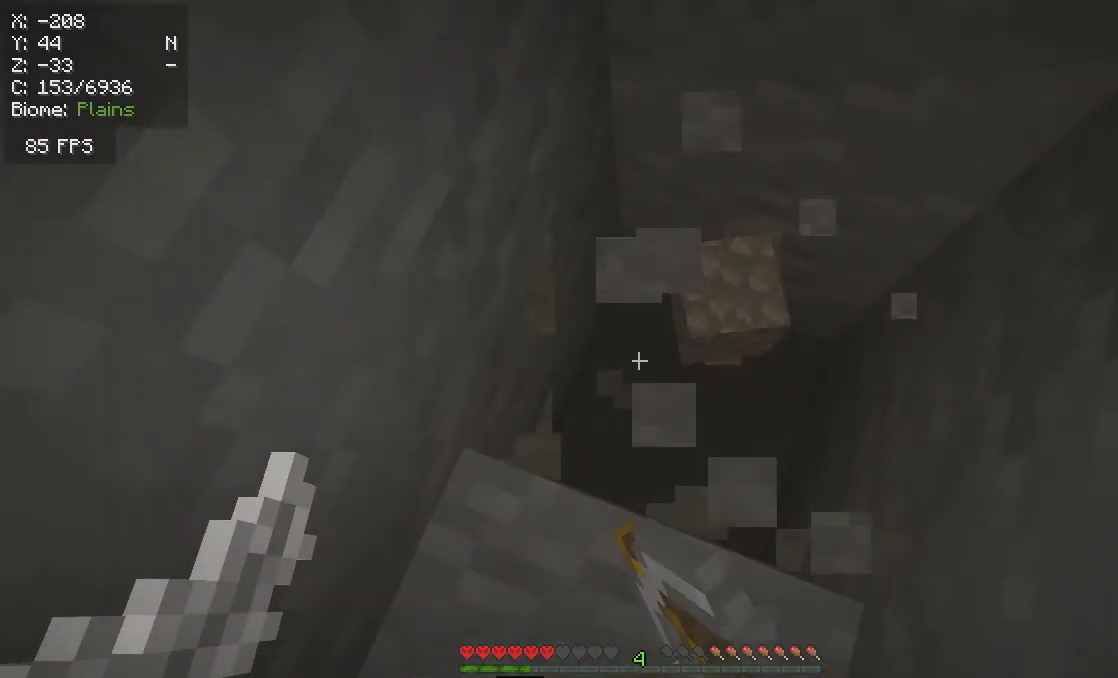
{"keys": [], "mouse": ["left"], "events": []}